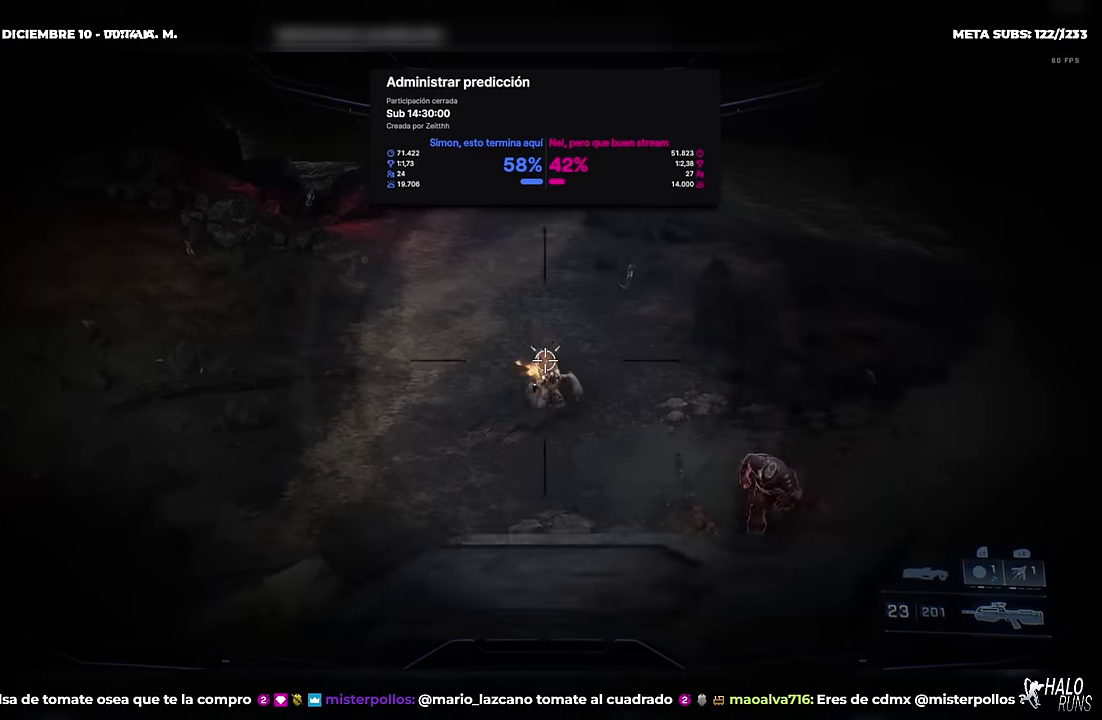
Gameplay with a controller (Xbox layout); each line is a JSON object with the inputs held at the frame after it. "events" lists button and stick changes between this image and that frame as [ms after this image, input, new state], when the widget could be followed in between. This overlay highlights the sticks when they move; stick clicks (L3) are not distinguishable. Not read: A DPAD_DOWN DPAD_LEFT DPAD_RIGHT HOME L3 R3 START Y keyboard_mouse right_stick.
{"buttons": ["R2"], "left_stick": "center"}
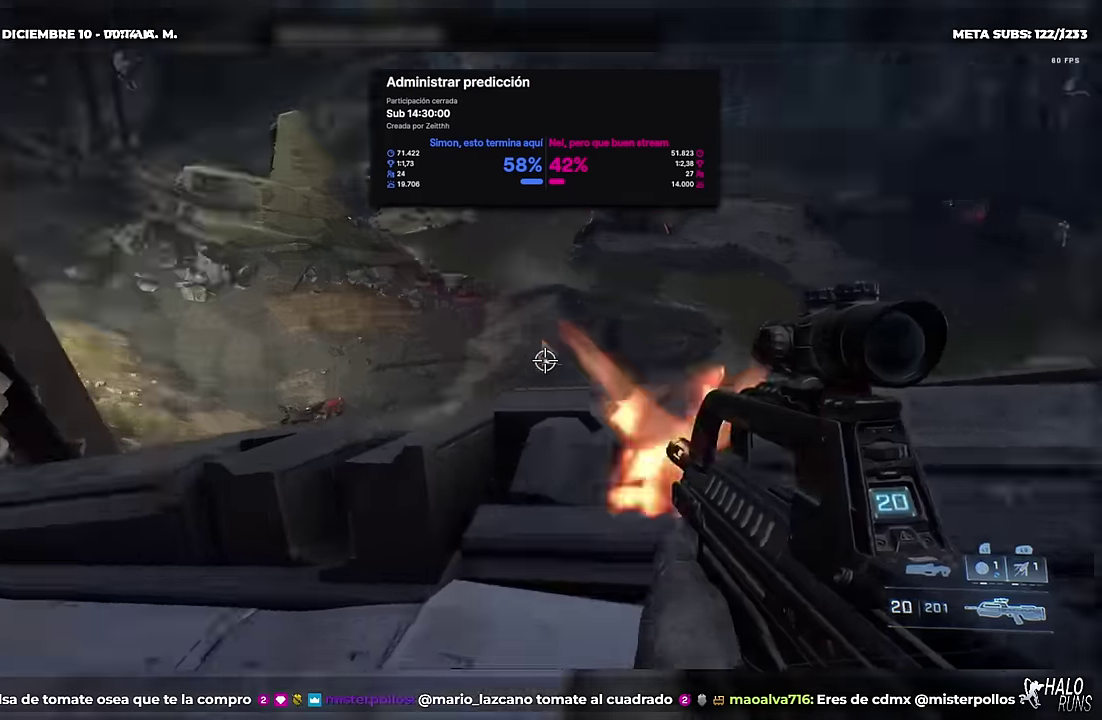
{"buttons": ["R2"], "left_stick": "right"}
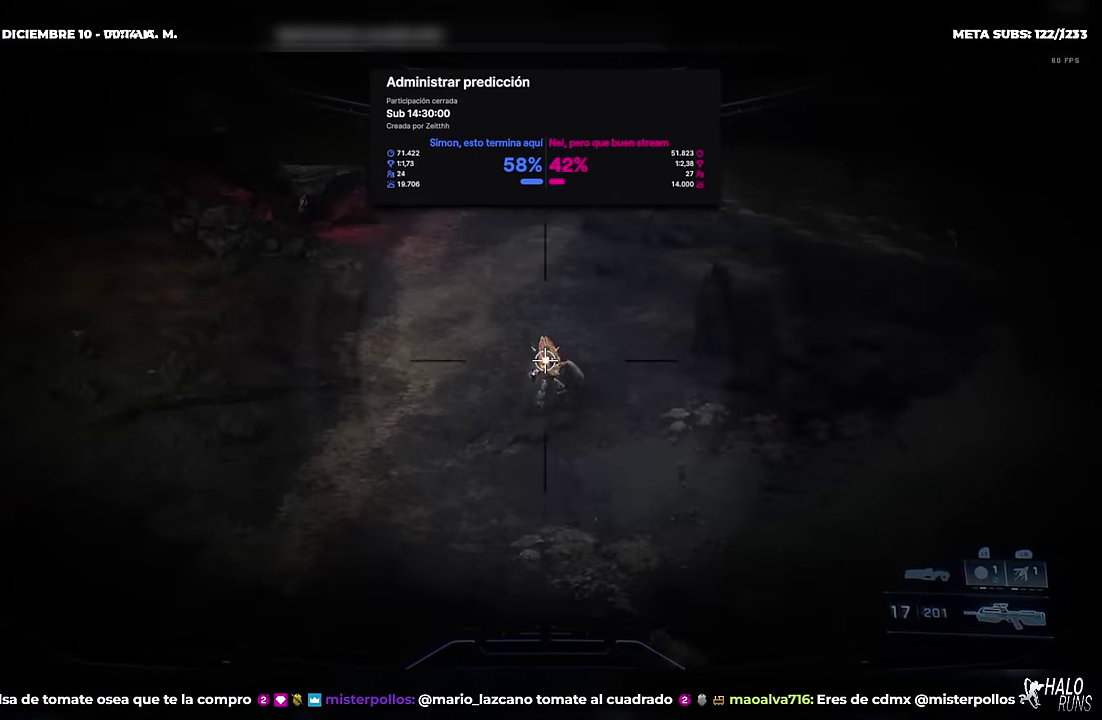
{"buttons": [], "left_stick": "down-right"}
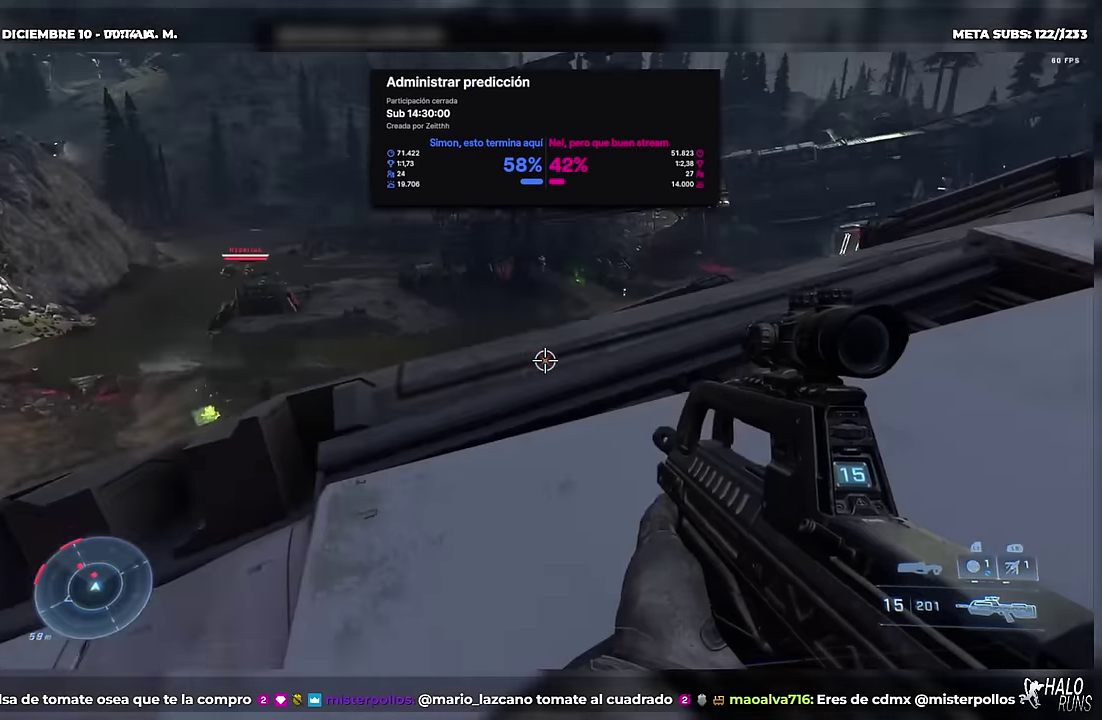
{"buttons": [], "left_stick": "up-right", "events": [[67, "DPAD_UP", "down"], [100, "left_stick", "up"], [284, "left_stick", "up-right"], [317, "DPAD_UP", "up"], [417, "X", "down"], [500, "X", "up"]]}
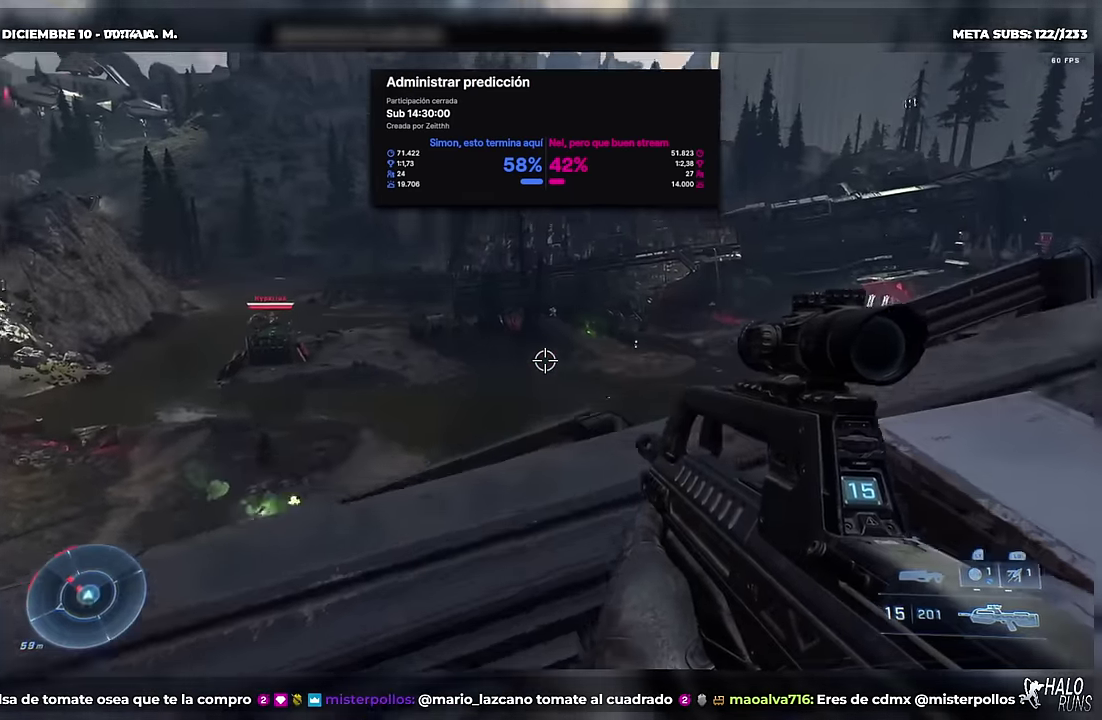
{"buttons": [], "left_stick": "down-left", "events": [[101, "DPAD_UP", "down"], [234, "DPAD_UP", "up"], [234, "left_stick", "right"], [334, "left_stick", "down-left"], [351, "R2", "down"], [501, "R2", "up"]]}
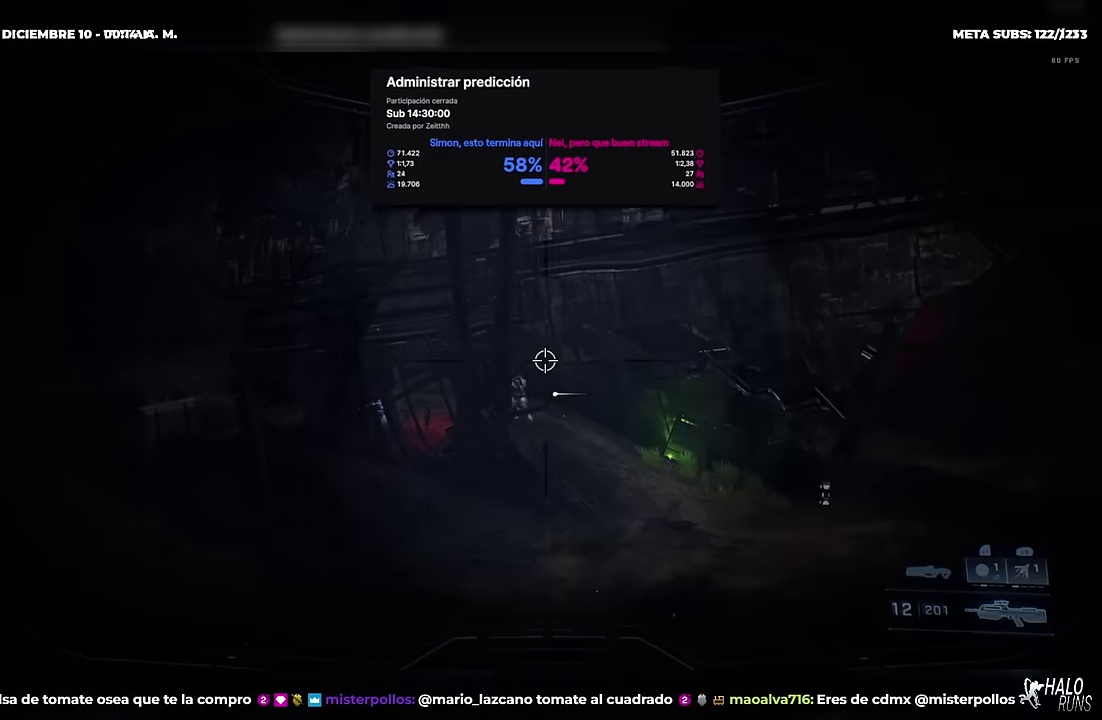
{"buttons": ["X"], "left_stick": "down-left", "events": [[183, "X", "down"]]}
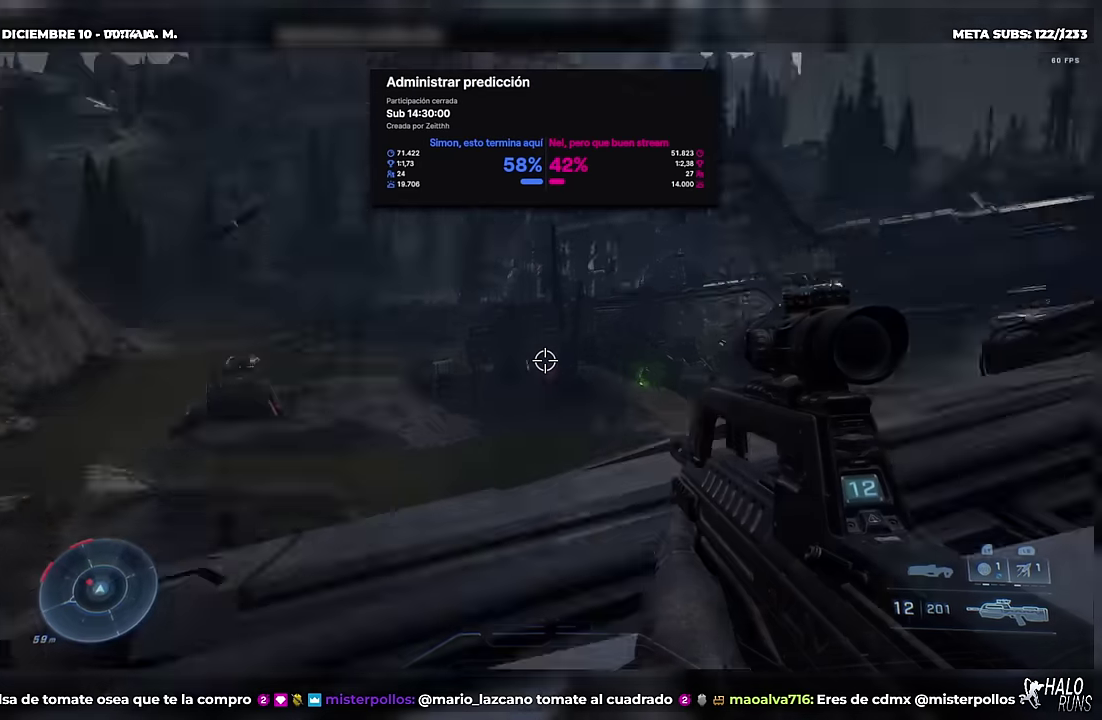
{"buttons": ["DPAD_UP"], "left_stick": "up", "events": [[134, "X", "up"], [334, "X", "down"], [334, "left_stick", "left"], [401, "DPAD_UP", "down"], [401, "left_stick", "up-left"], [451, "left_stick", "up"], [501, "X", "up"]]}
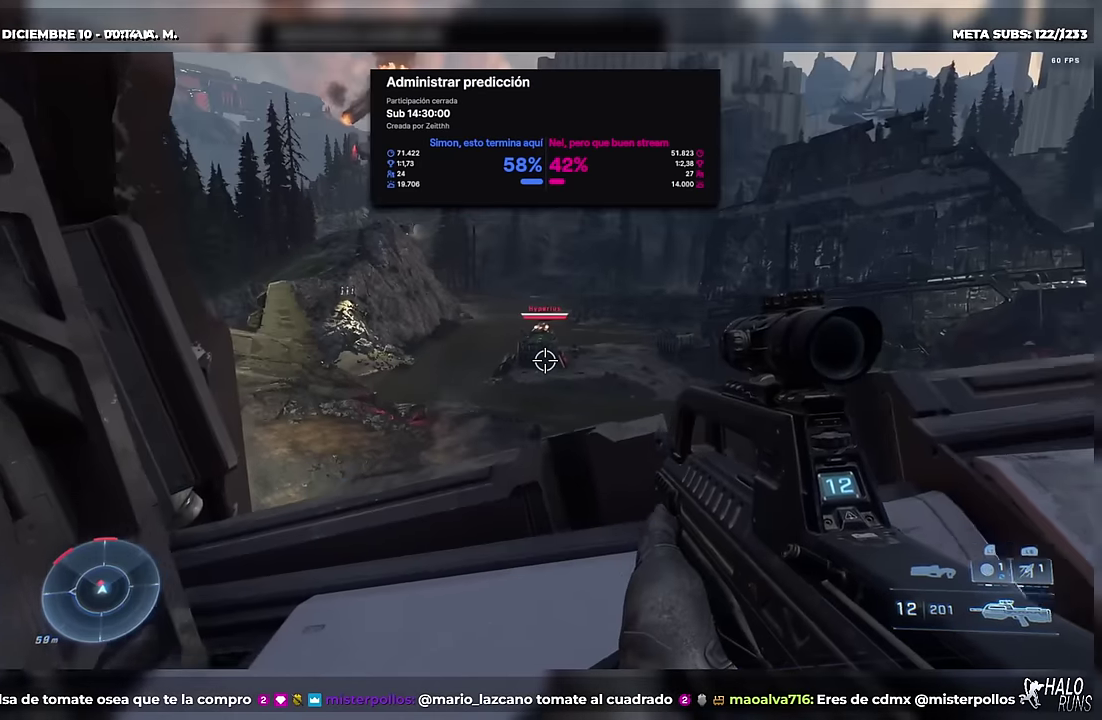
{"buttons": [], "left_stick": "right", "events": [[33, "left_stick", "up-right"], [150, "DPAD_UP", "up"], [217, "left_stick", "right"]]}
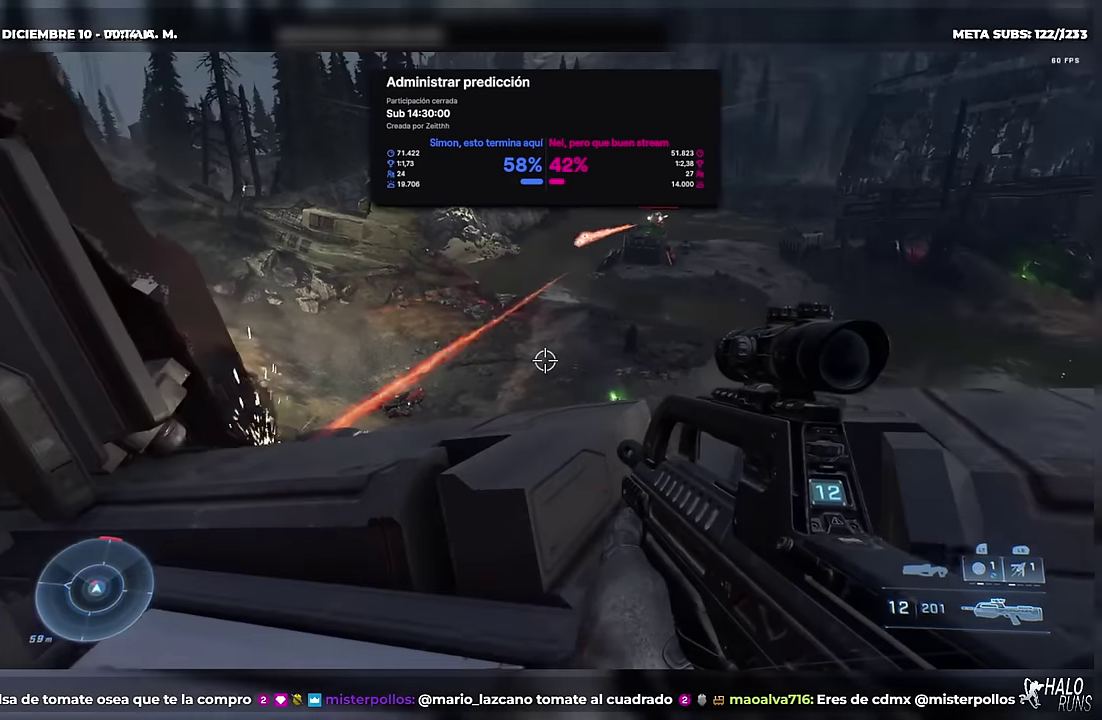
{"buttons": [], "left_stick": "left", "events": [[301, "left_stick", "left"], [417, "B", "down"], [501, "B", "up"]]}
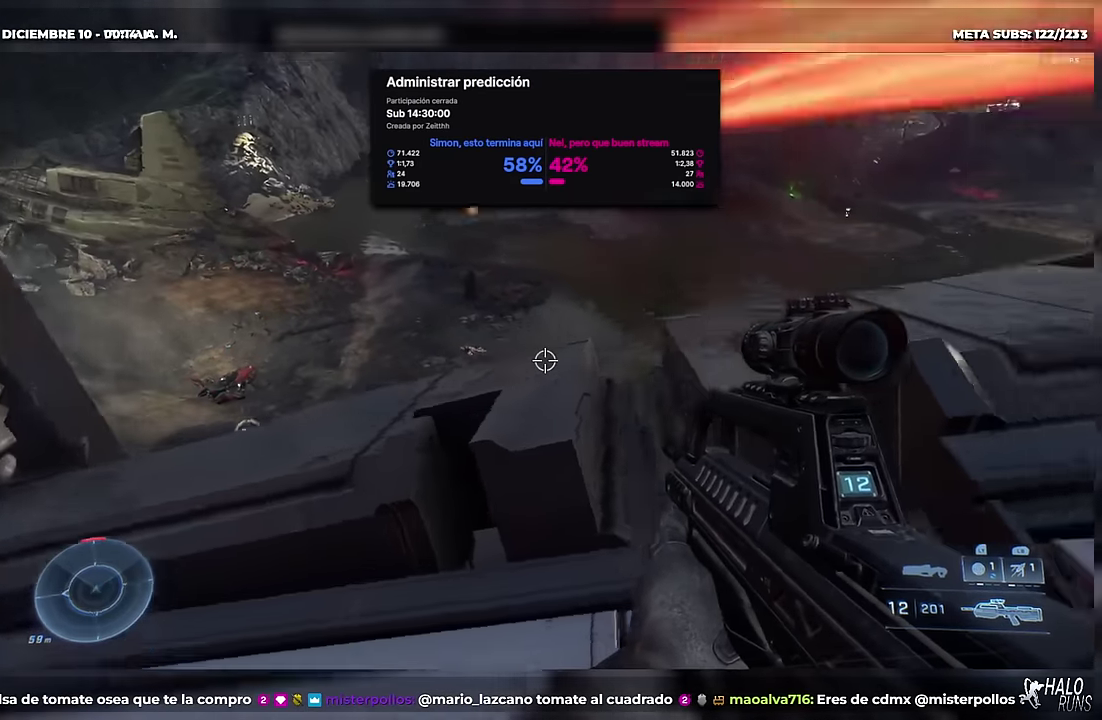
{"buttons": [], "left_stick": "down-right", "events": [[83, "left_stick", "up-left"], [217, "left_stick", "left"], [283, "left_stick", "down-left"], [367, "X", "down"], [383, "left_stick", "down"], [467, "left_stick", "down-right"], [484, "X", "up"]]}
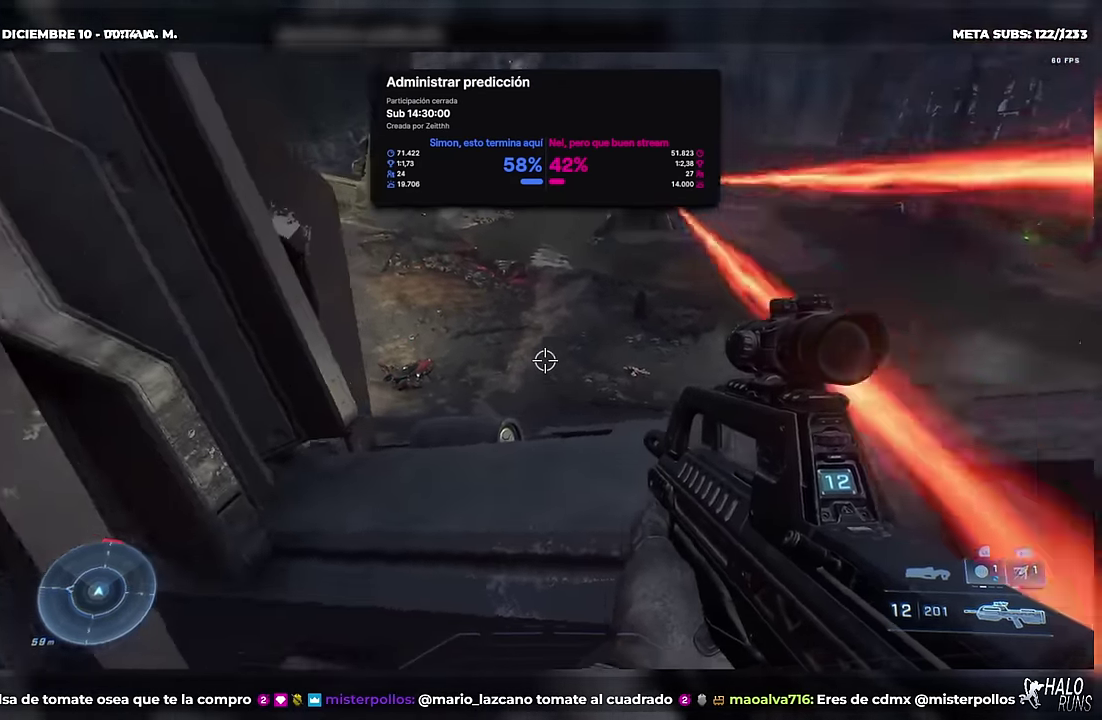
{"buttons": [], "left_stick": "down-right", "events": []}
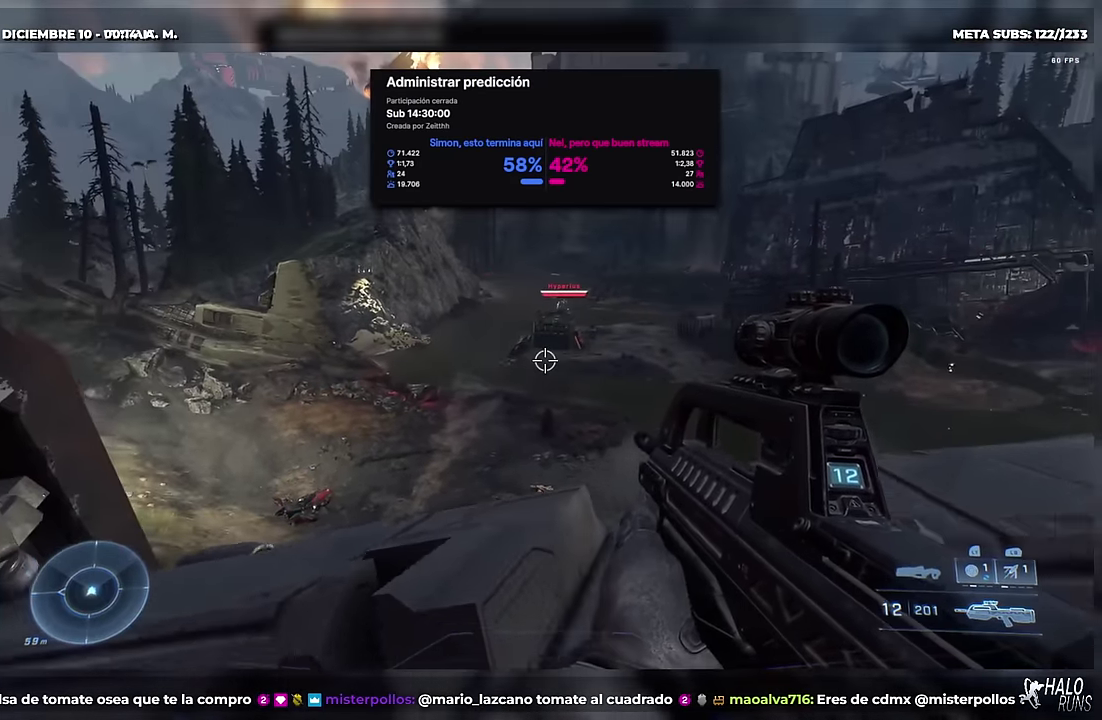
{"buttons": [], "left_stick": "down", "events": [[383, "left_stick", "down"]]}
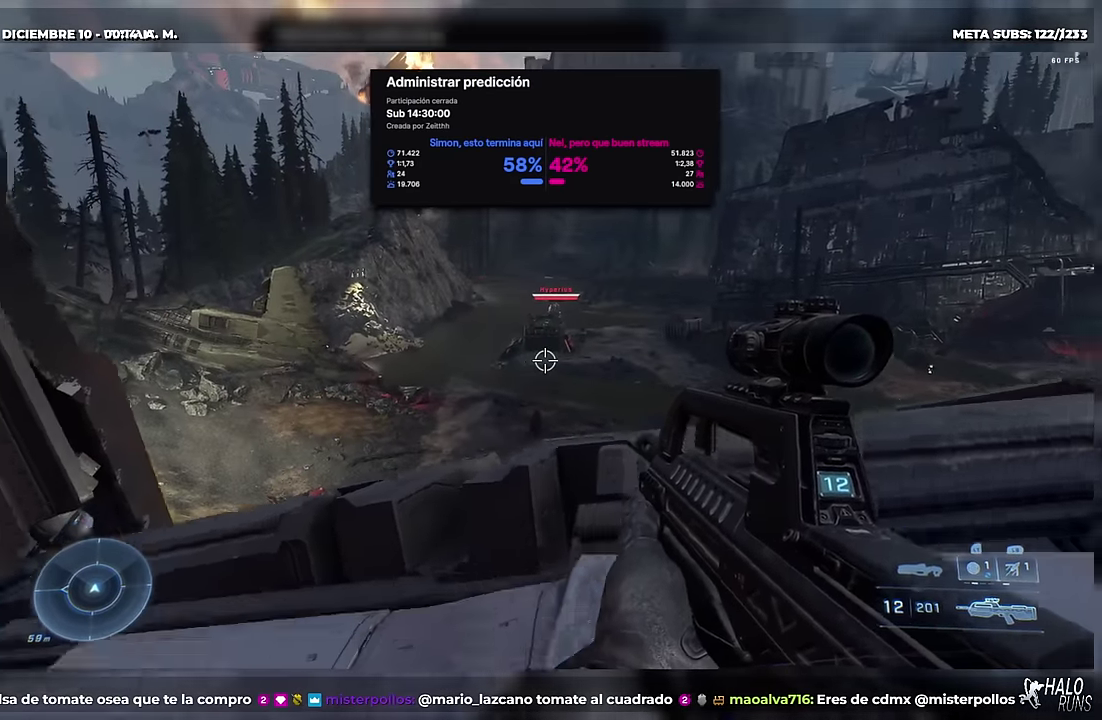
{"buttons": ["X"], "left_stick": "right", "events": [[117, "left_stick", "down-right"], [317, "left_stick", "right"], [451, "X", "down"]]}
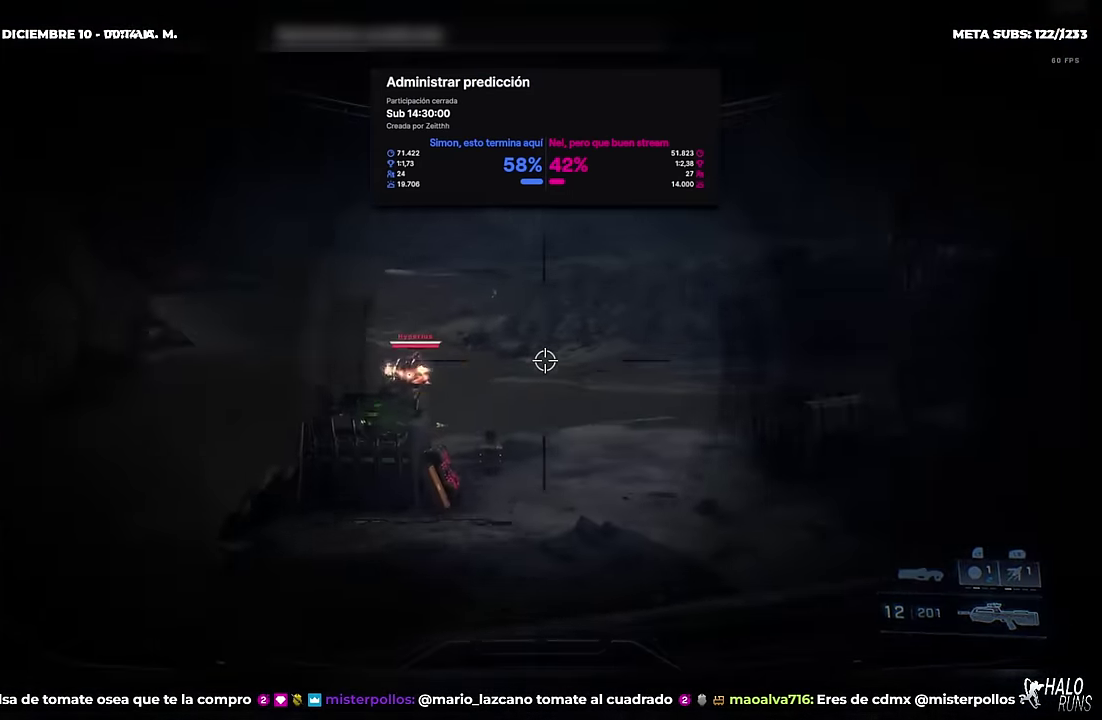
{"buttons": [], "left_stick": "left", "events": [[50, "X", "up"], [150, "left_stick", "left"], [167, "X", "down"], [383, "X", "up"]]}
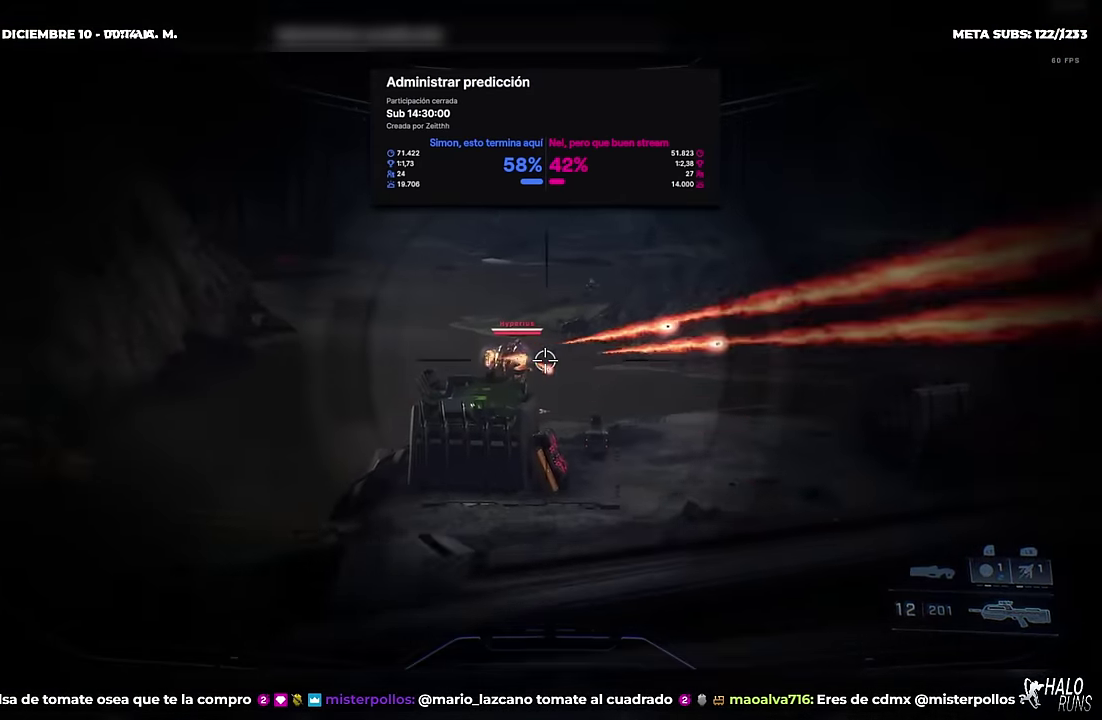
{"buttons": ["R2", "DPAD_UP"], "left_stick": "up-left", "events": [[34, "left_stick", "down-left"], [100, "left_stick", "right"], [200, "left_stick", "up-right"], [301, "left_stick", "right"], [434, "DPAD_UP", "down"], [467, "R2", "down"], [467, "left_stick", "up-left"]]}
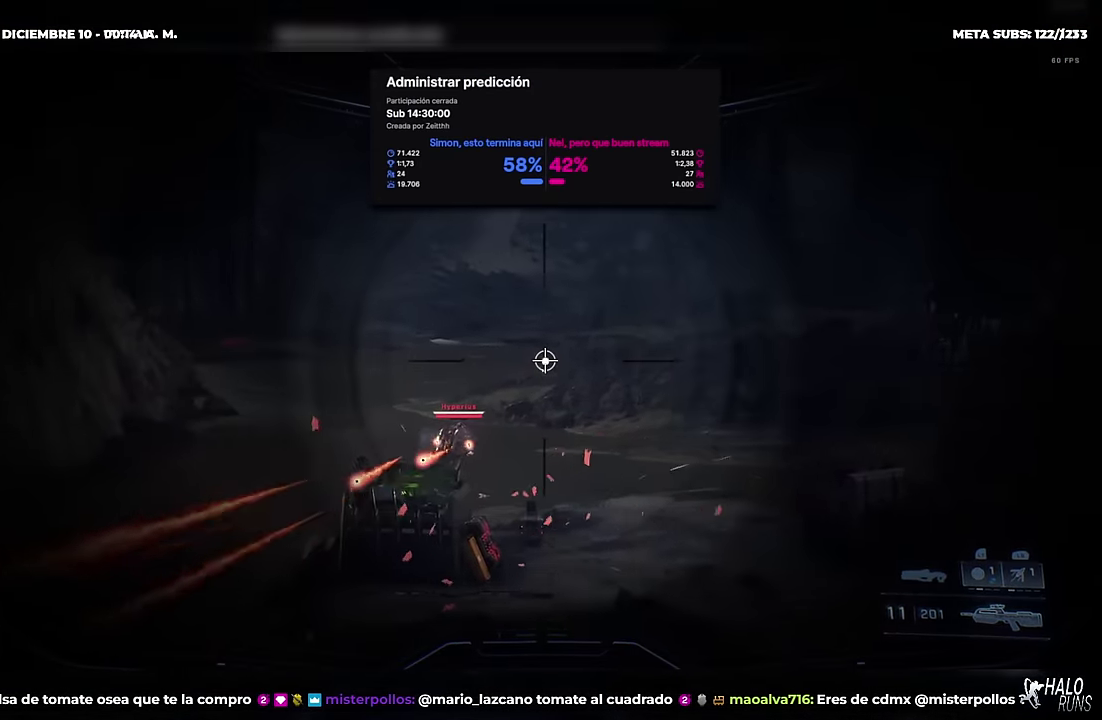
{"buttons": ["R2"], "left_stick": "center", "events": [[83, "left_stick", "left"], [117, "R2", "up"], [150, "DPAD_UP", "up"], [267, "left_stick", "right"], [450, "left_stick", "center"], [467, "R2", "down"]]}
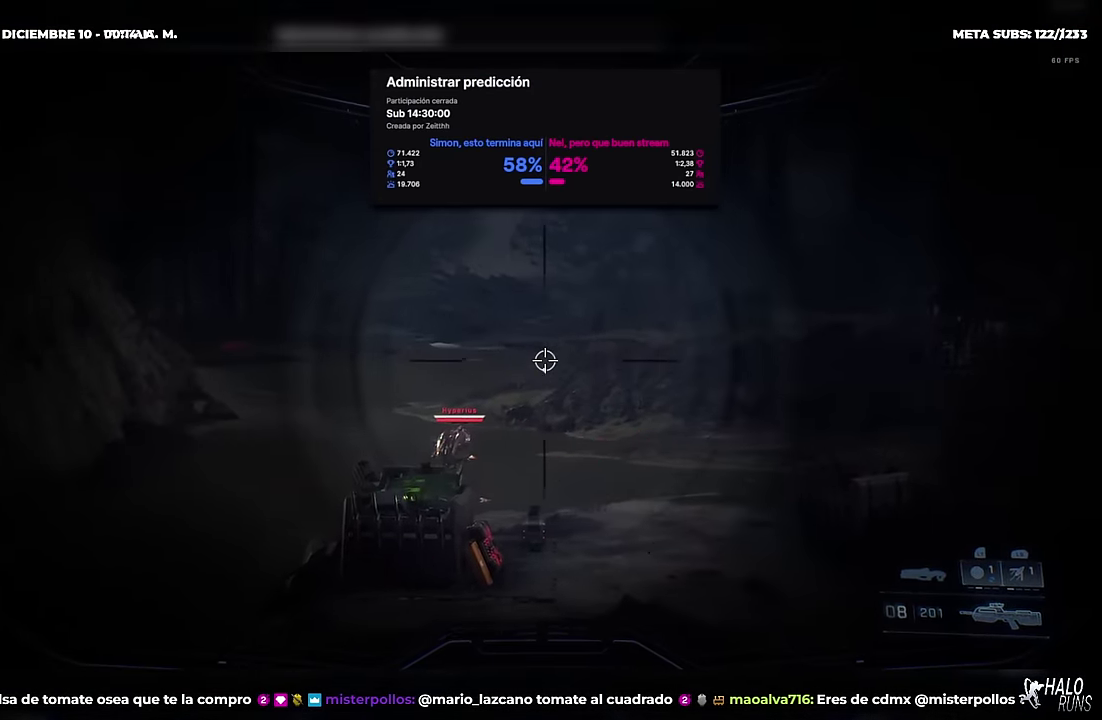
{"buttons": ["B", "DPAD_UP"], "left_stick": "up-right", "events": [[34, "left_stick", "right"], [84, "R2", "up"], [150, "R1", "down"], [167, "left_stick", "left"], [217, "B", "down"], [267, "R1", "up"], [317, "left_stick", "down-right"], [417, "left_stick", "right"], [467, "left_stick", "up-right"], [484, "DPAD_UP", "down"]]}
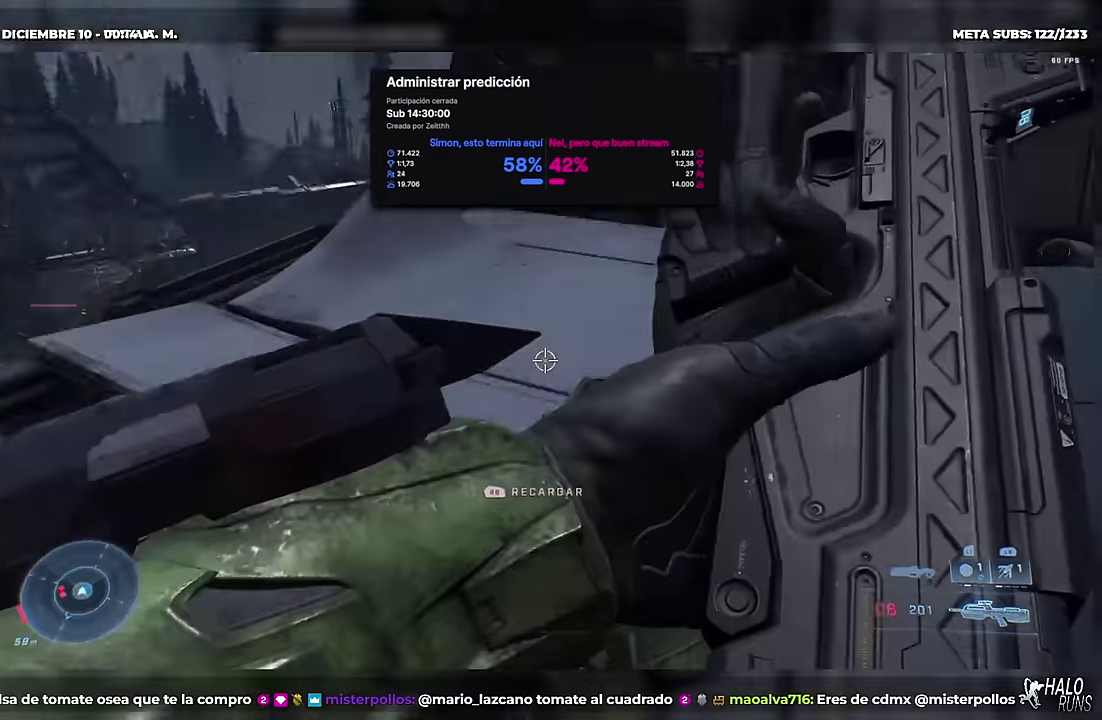
{"buttons": ["DPAD_UP"], "left_stick": "up", "events": [[33, "left_stick", "up"], [166, "B", "up"]]}
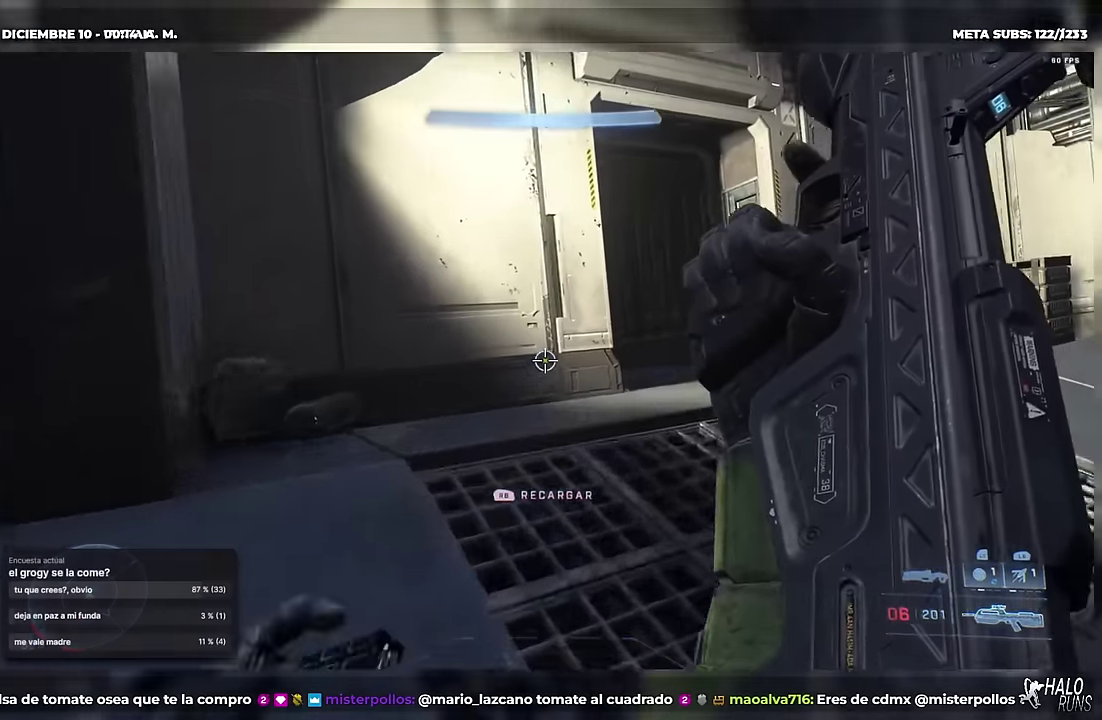
{"buttons": ["DPAD_UP"], "left_stick": "up", "events": [[17, "left_stick", "up-right"], [367, "X", "down"], [417, "left_stick", "up"], [434, "X", "up"]]}
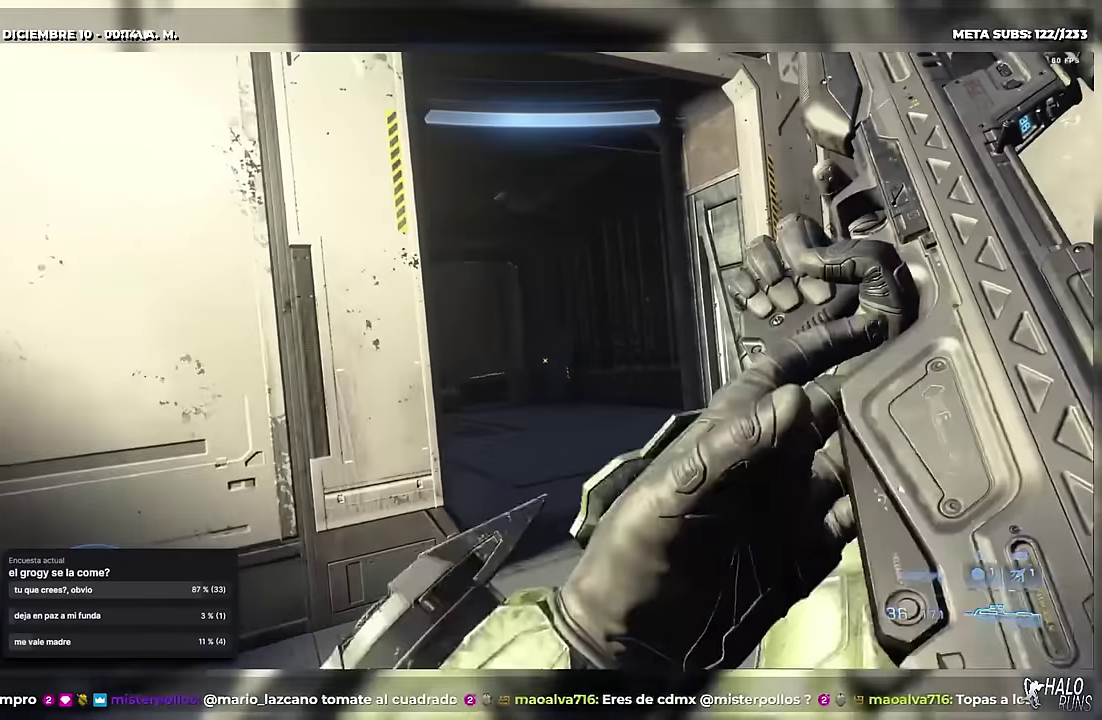
{"buttons": ["DPAD_UP"], "left_stick": "up", "events": [[66, "X", "down"], [133, "left_stick", "up-right"], [183, "X", "up"], [183, "left_stick", "up"]]}
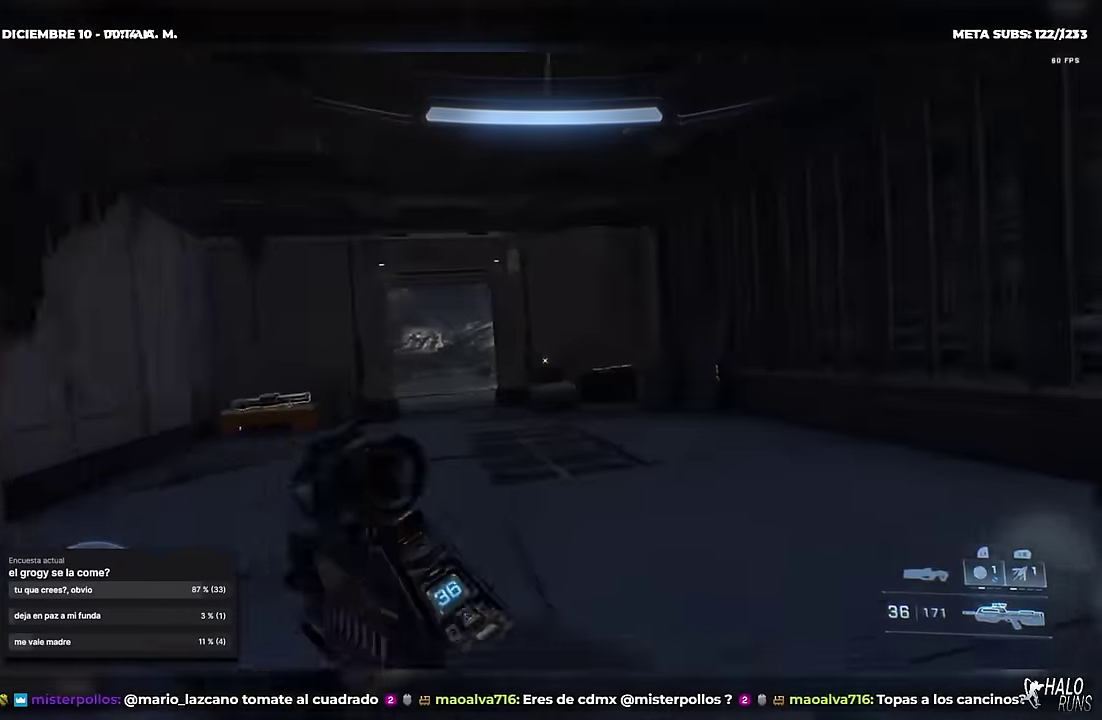
{"buttons": ["B", "DPAD_UP"], "left_stick": "up-left", "events": [[33, "B", "down"], [84, "B", "up"], [350, "L1", "down"], [451, "left_stick", "up-left"], [467, "L1", "up"], [501, "B", "down"]]}
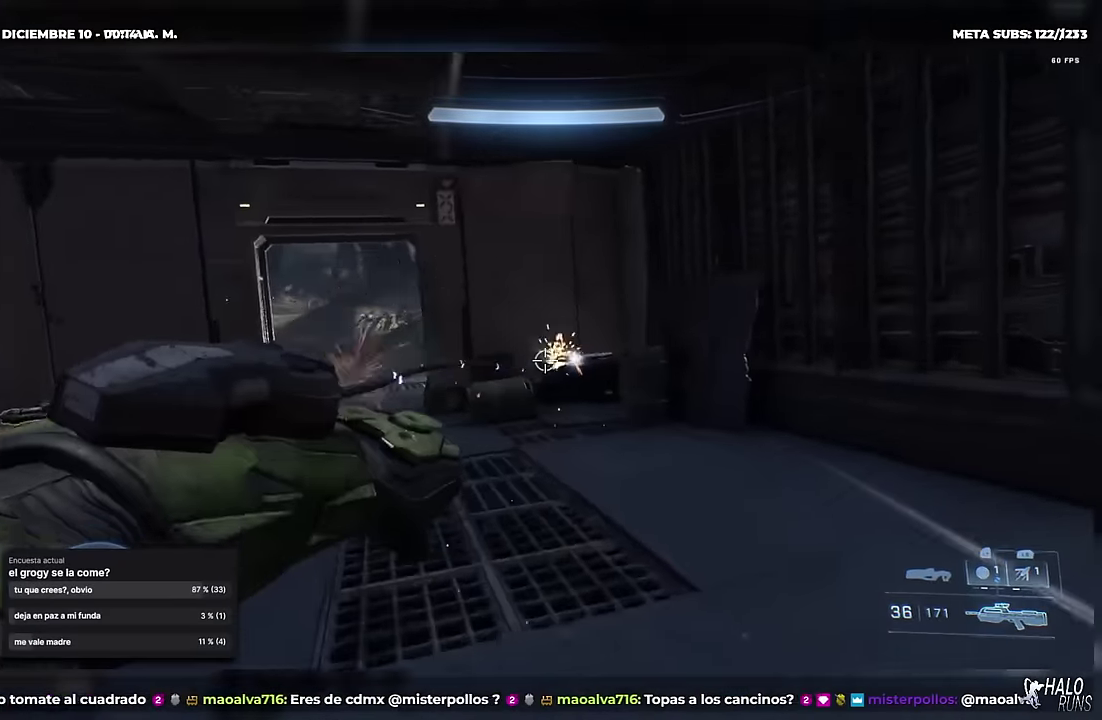
{"buttons": ["B"], "left_stick": "down-left", "events": [[116, "DPAD_UP", "up"], [150, "left_stick", "left"], [267, "left_stick", "down-left"], [317, "left_stick", "down"], [417, "left_stick", "down-left"]]}
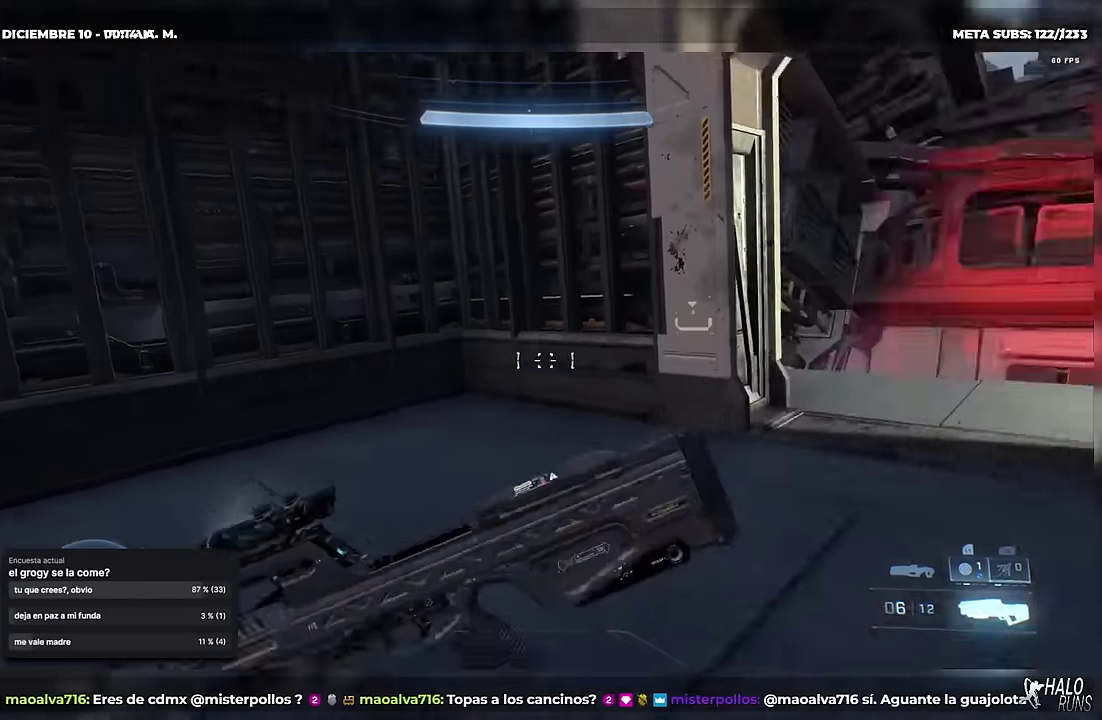
{"buttons": ["X", "DPAD_UP"], "left_stick": "up", "events": [[17, "B", "up"], [67, "X", "down"], [217, "left_stick", "left"], [284, "left_stick", "up-left"], [300, "DPAD_UP", "down"], [334, "left_stick", "up"]]}
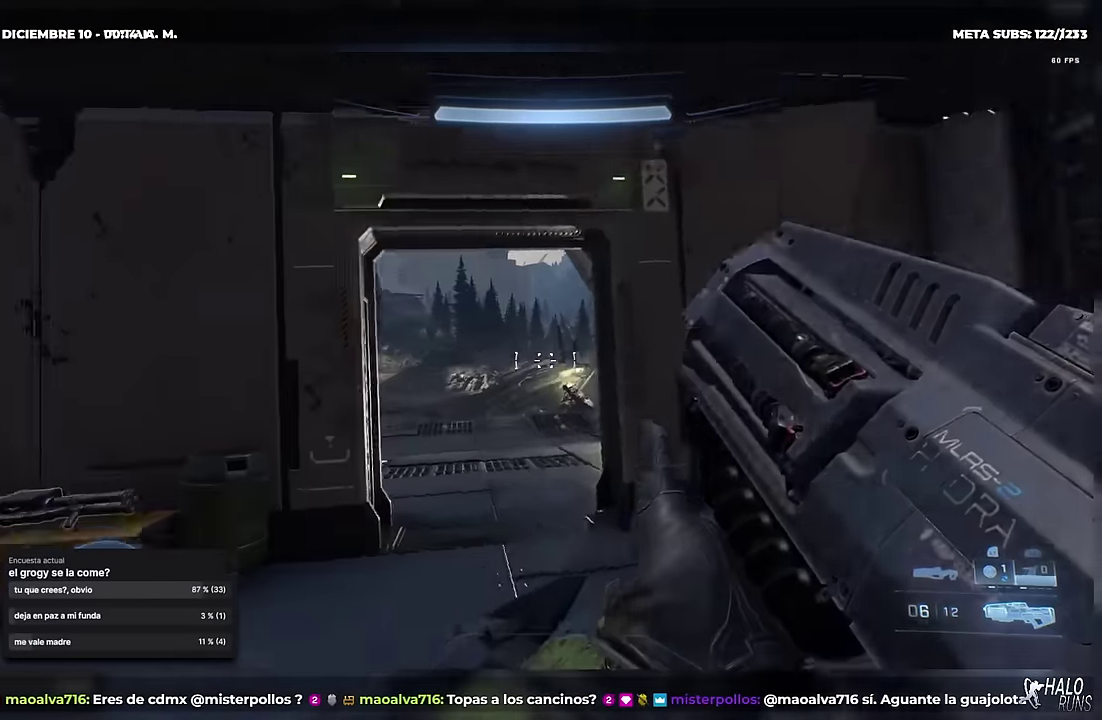
{"buttons": ["DPAD_UP"], "left_stick": "up-left", "events": [[50, "X", "up"], [150, "left_stick", "up-left"], [317, "X", "down"], [367, "DPAD_UP", "up"], [417, "DPAD_UP", "down"], [484, "X", "up"]]}
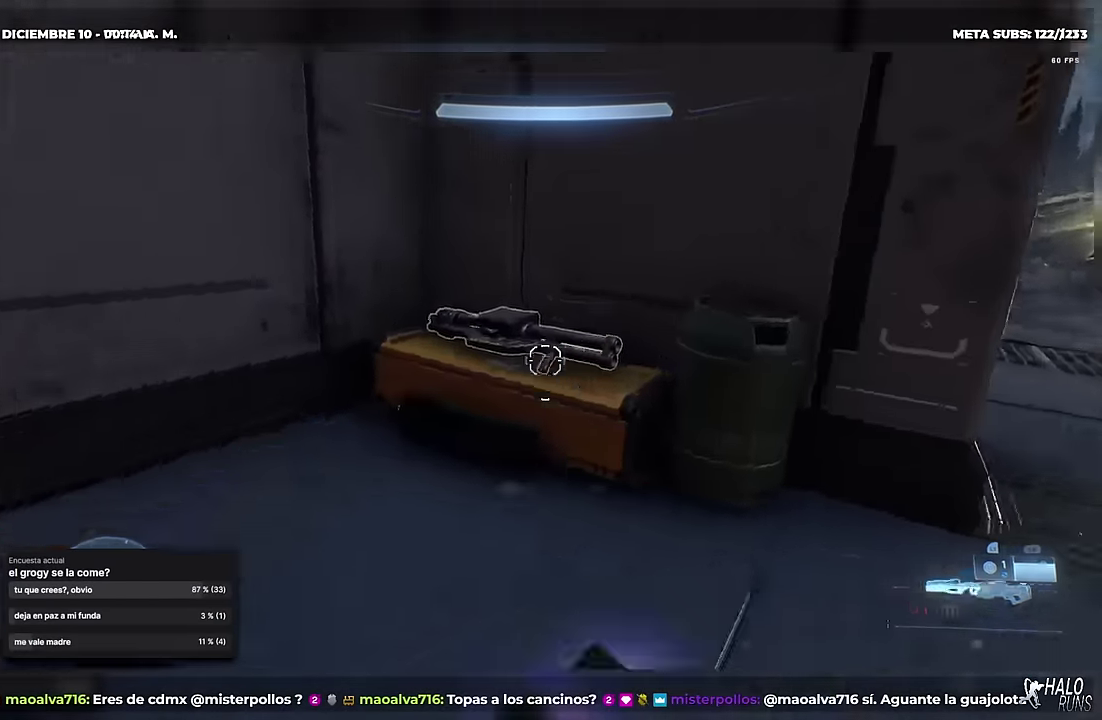
{"buttons": ["B", "R1"], "left_stick": "center", "events": [[67, "B", "down"], [217, "DPAD_UP", "up"], [234, "R1", "down"], [267, "left_stick", "left"], [417, "left_stick", "center"]]}